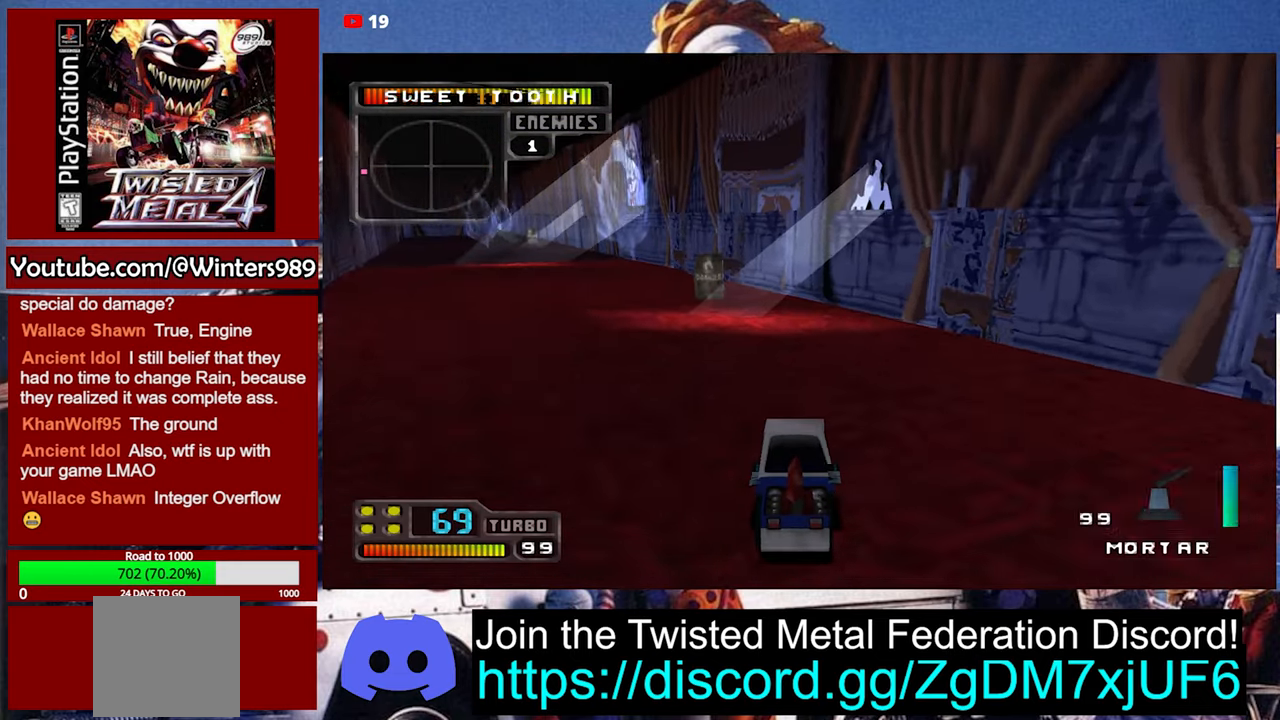
Gameplay with a controller (Xbox layout); each line is a JSON object with the inputs held at the frame after it. "events" lists button and stick changes between this image and that frame as [ms after this image, input, new state], when the widget could be followed in between. Not read: right_stick.
{"buttons": ["A"], "left_stick": "left", "events": [[133, "left_stick", "center"], [500, "left_stick", "left"]]}
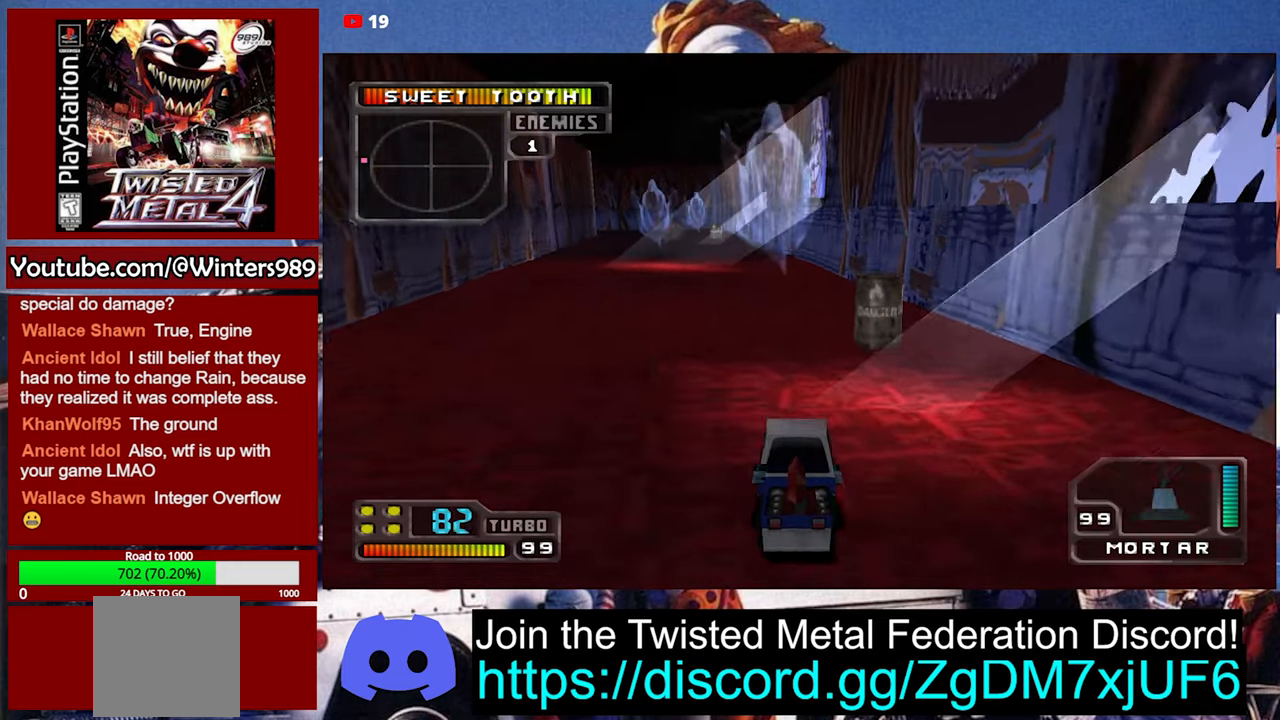
{"buttons": ["A"], "left_stick": "center", "events": [[167, "left_stick", "center"]]}
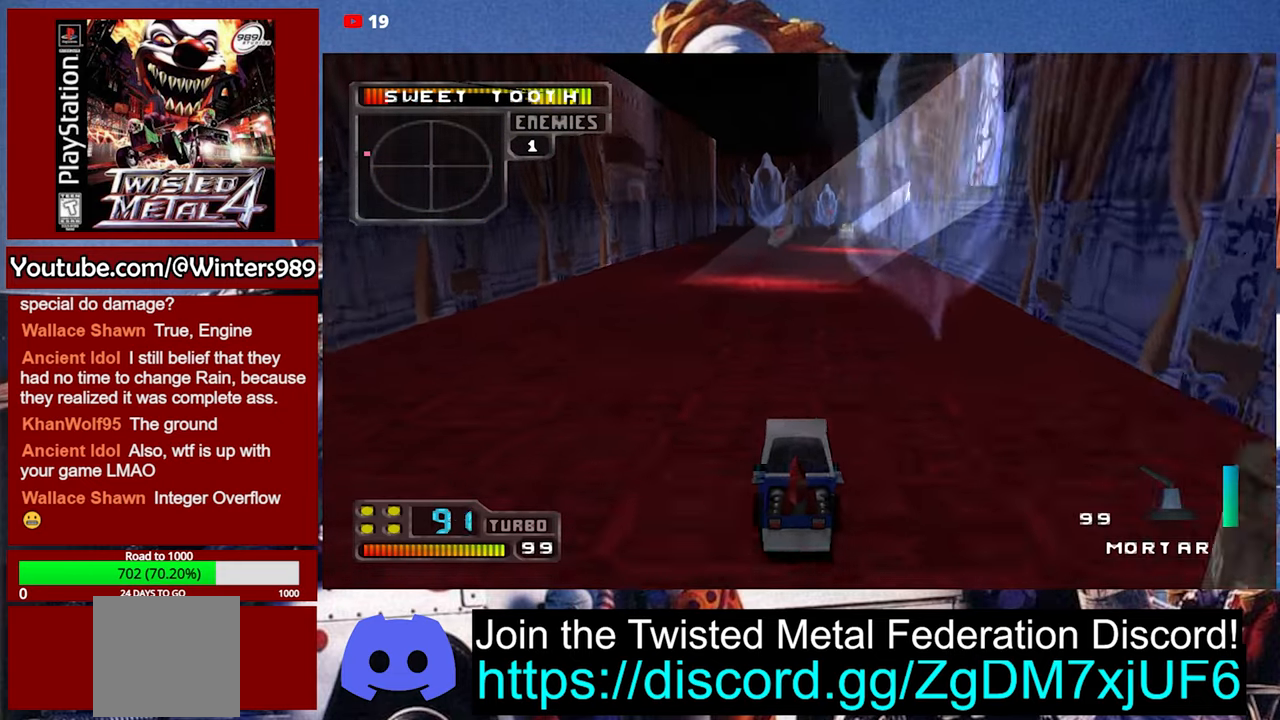
{"buttons": ["A"], "left_stick": "center", "events": [[100, "L2", "down"], [200, "L2", "up"]]}
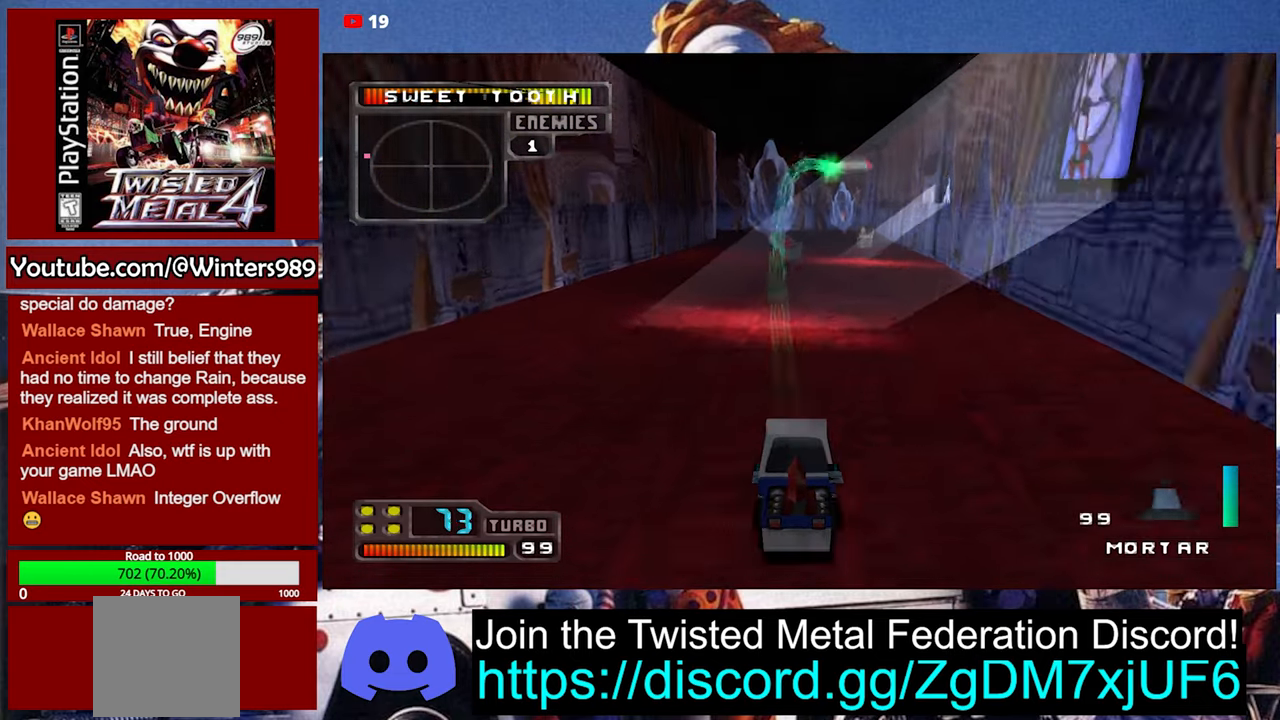
{"buttons": ["A"], "left_stick": "center", "events": []}
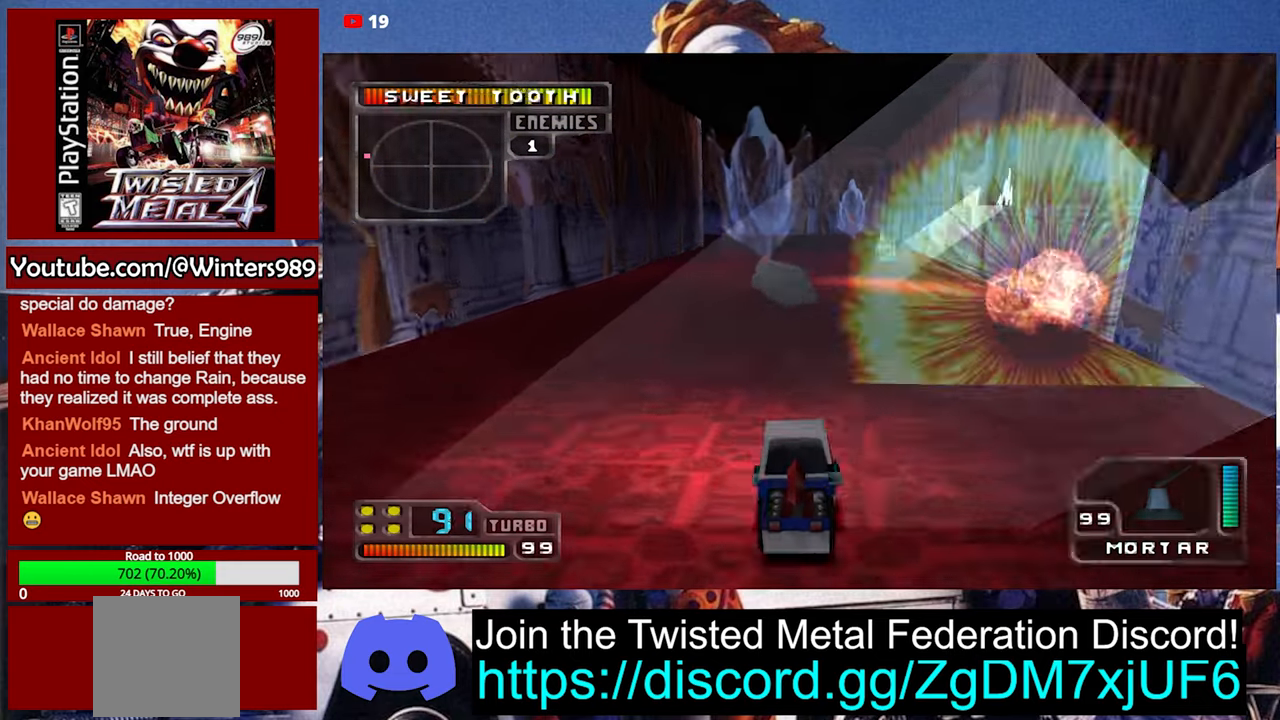
{"buttons": ["A"], "left_stick": "center", "events": []}
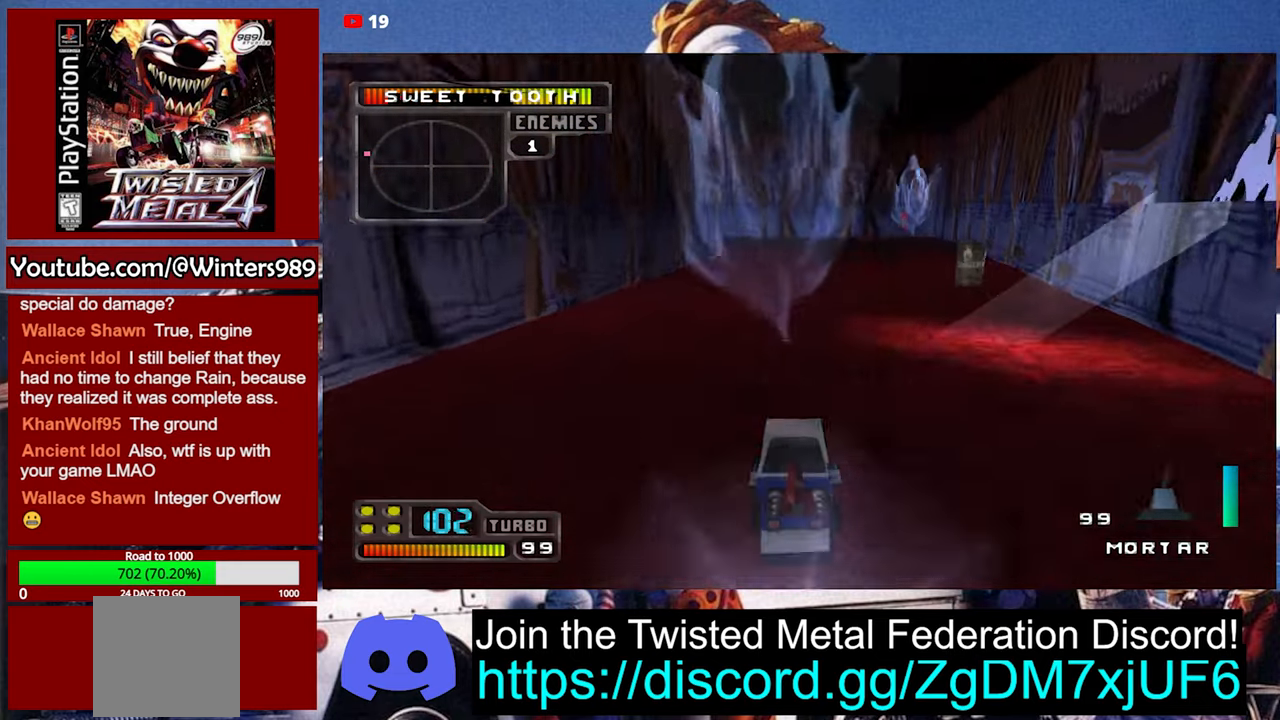
{"buttons": ["A"], "left_stick": "center", "events": []}
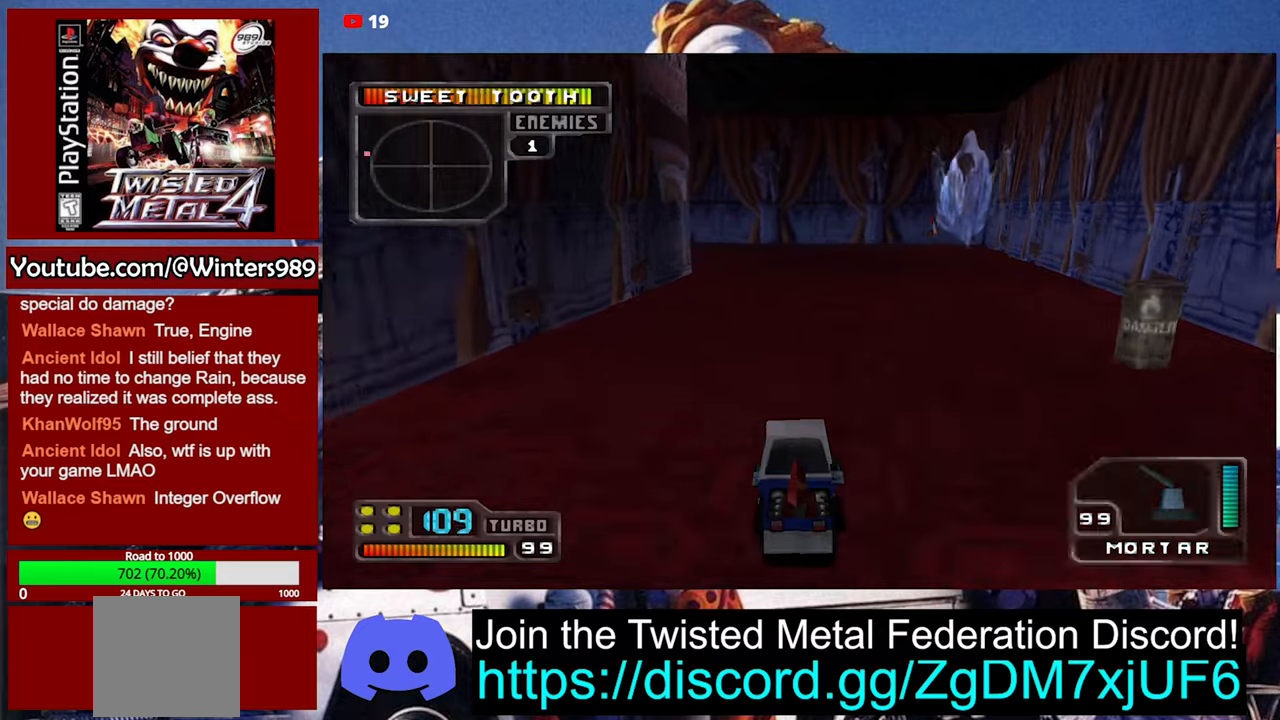
{"buttons": ["A"], "left_stick": "center", "events": []}
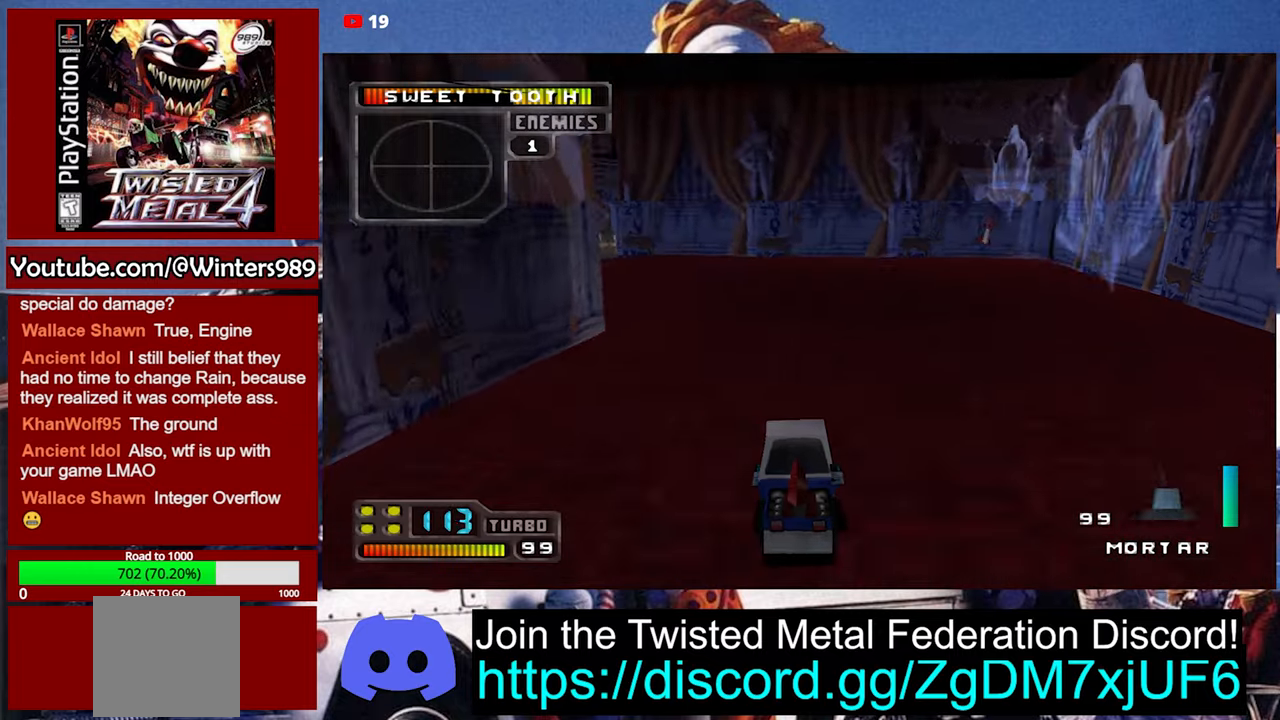
{"buttons": ["A"], "left_stick": "left", "events": [[200, "left_stick", "left"]]}
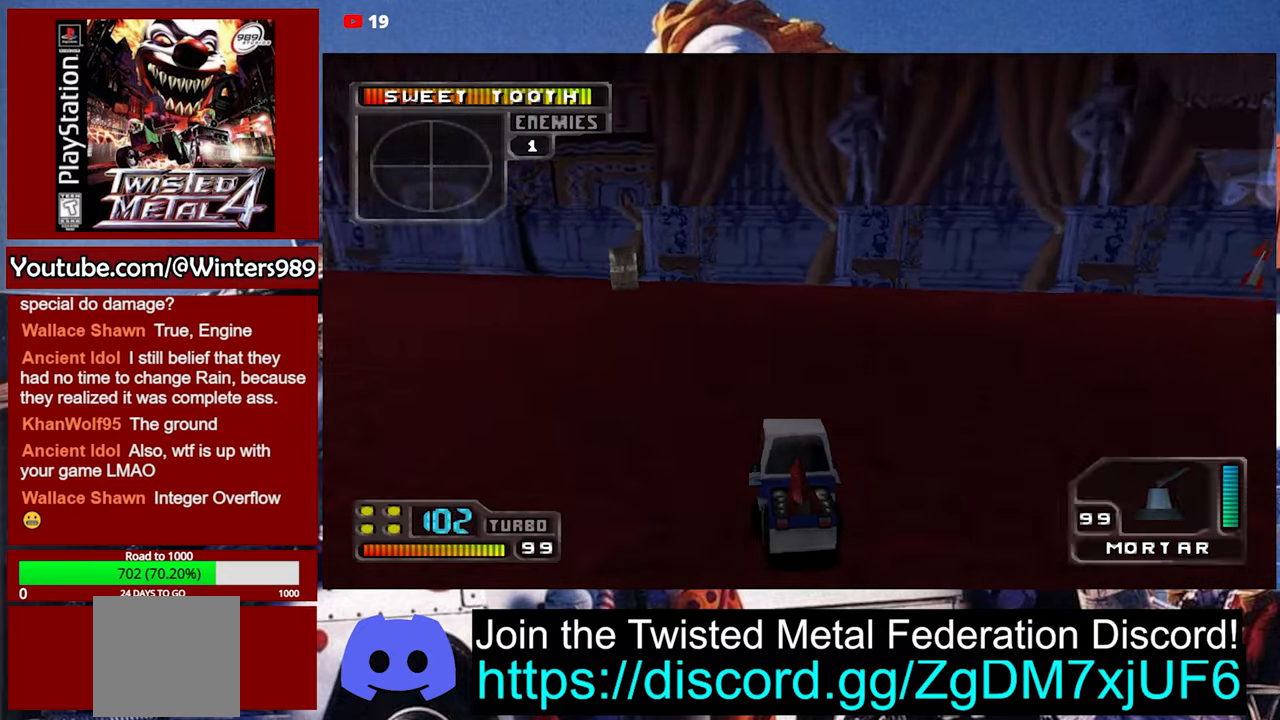
{"buttons": ["A"], "left_stick": "left", "events": [[33, "left_stick", "center"], [133, "left_stick", "left"]]}
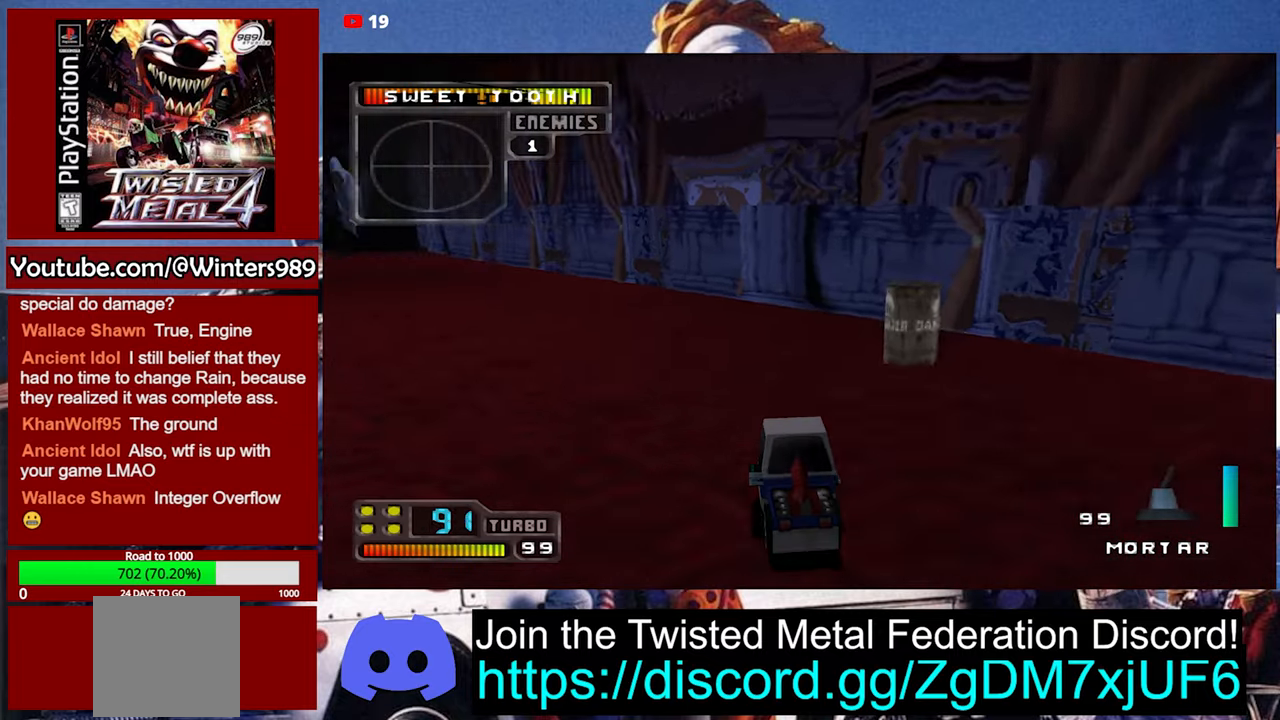
{"buttons": ["A"], "left_stick": "left", "events": [[100, "left_stick", "center"], [333, "left_stick", "left"]]}
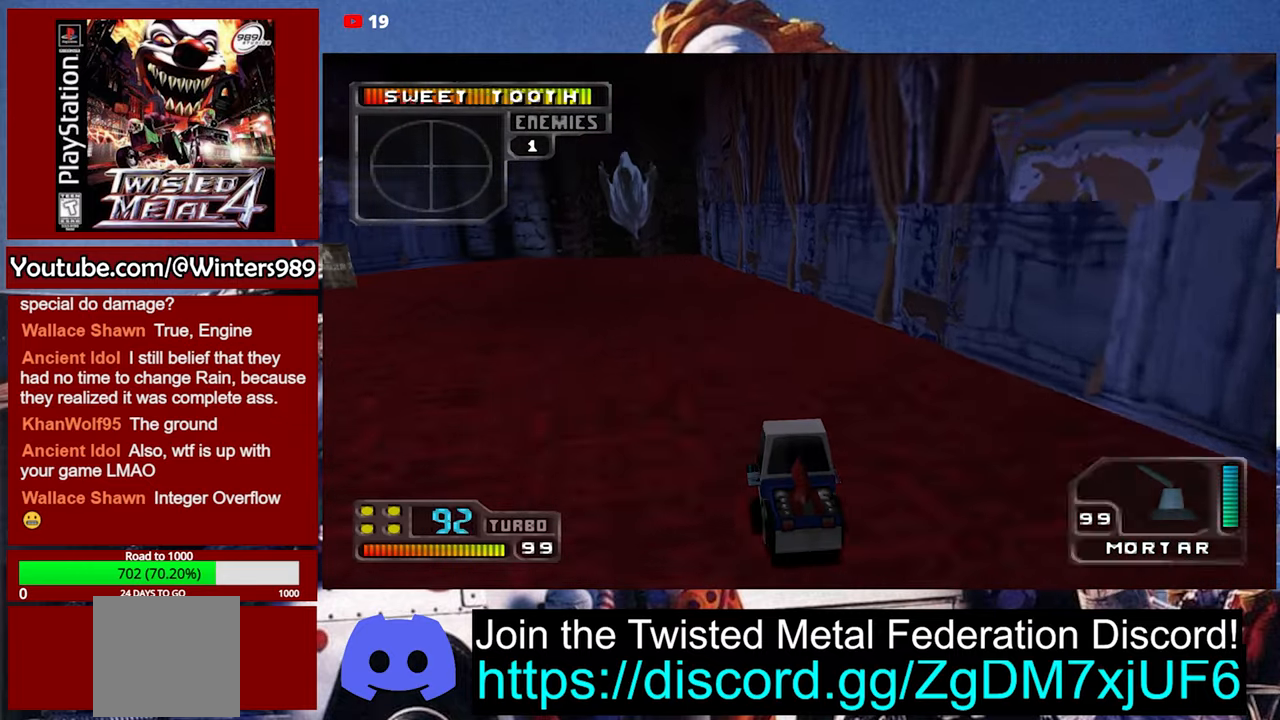
{"buttons": ["A", "L2"], "left_stick": "center", "events": [[100, "left_stick", "center"], [500, "L2", "down"]]}
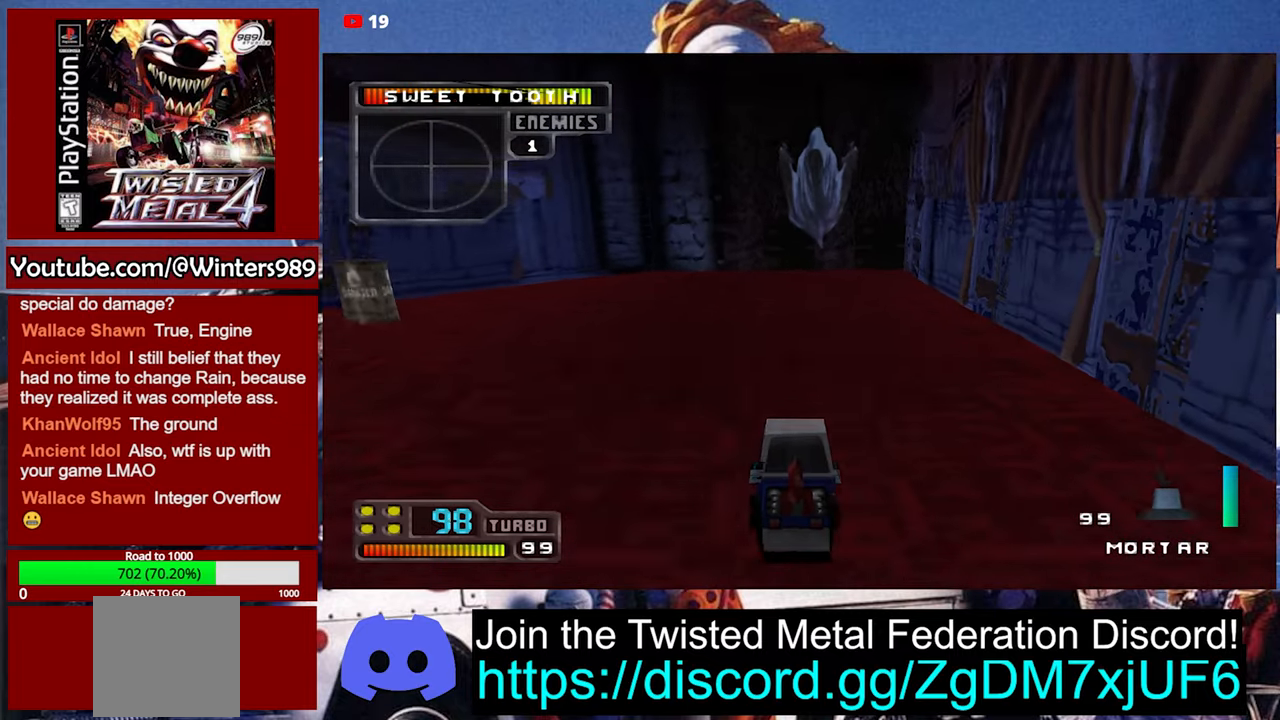
{"buttons": ["A", "L2"], "left_stick": "center", "events": [[100, "L2", "up"], [166, "L2", "down"], [266, "L2", "up"], [300, "L2", "down"]]}
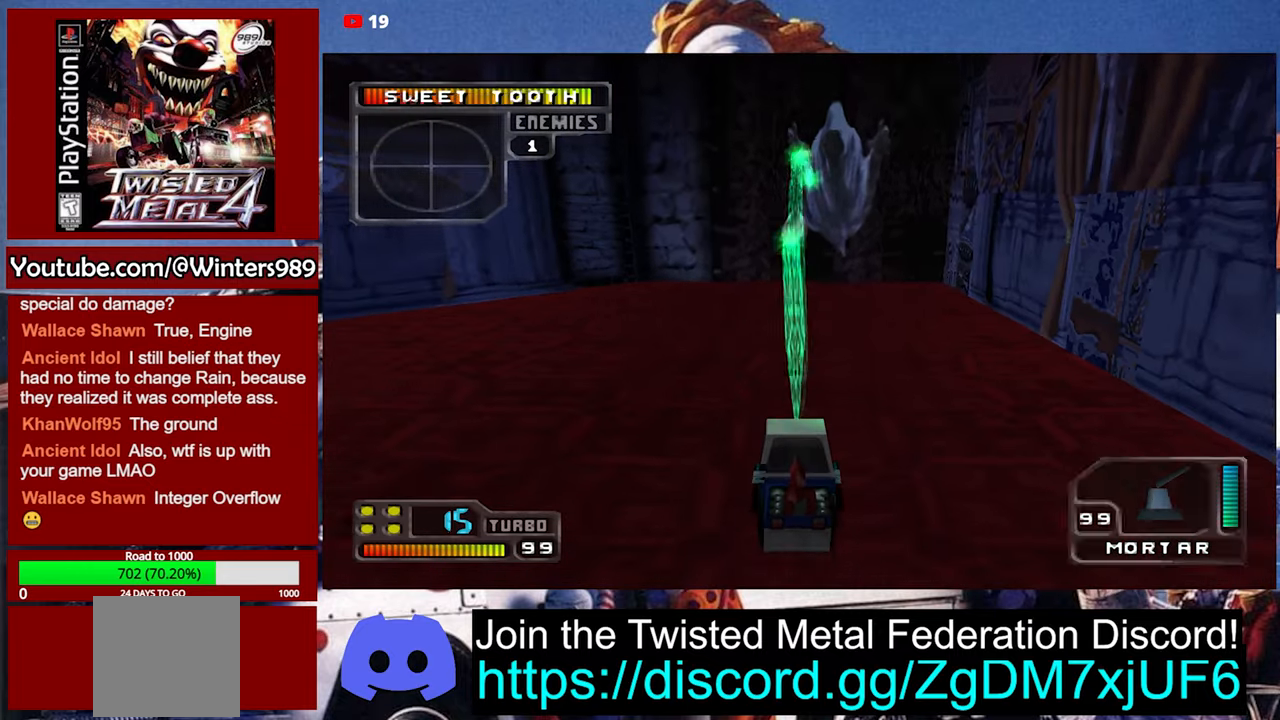
{"buttons": ["A"], "left_stick": "center", "events": [[200, "L2", "up"]]}
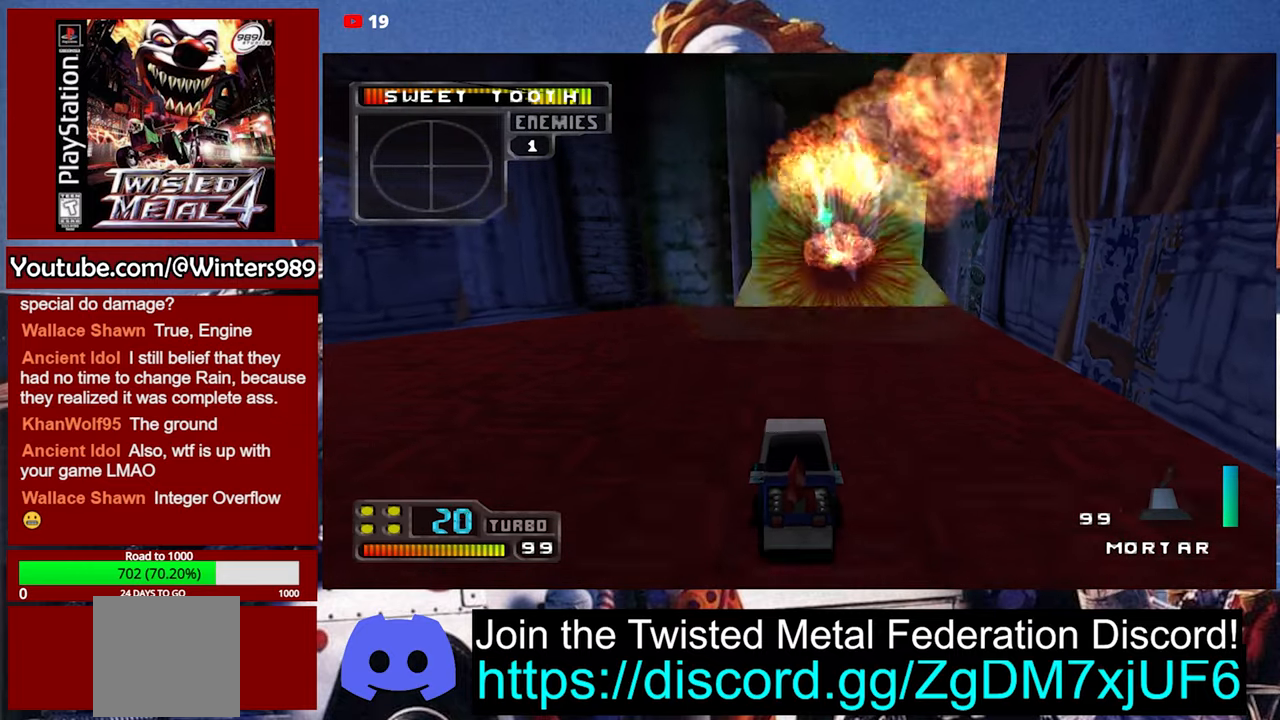
{"buttons": ["A"], "left_stick": "center", "events": []}
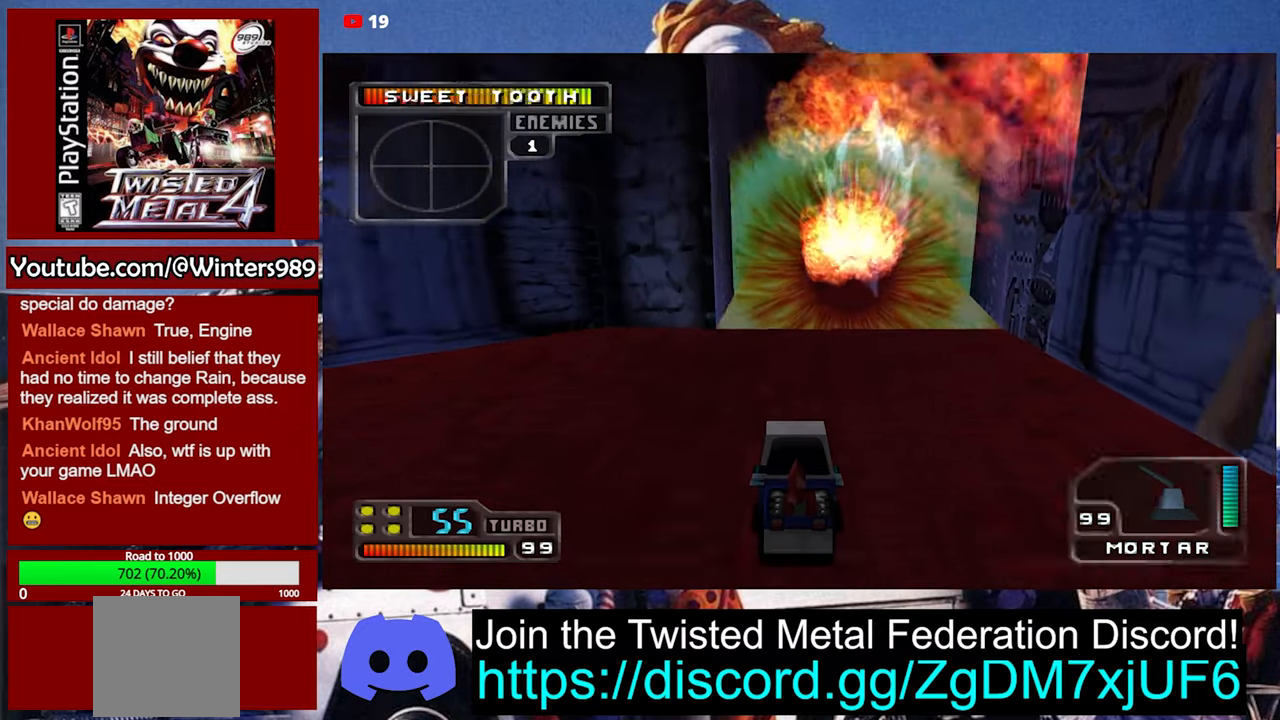
{"buttons": ["A"], "left_stick": "center", "events": []}
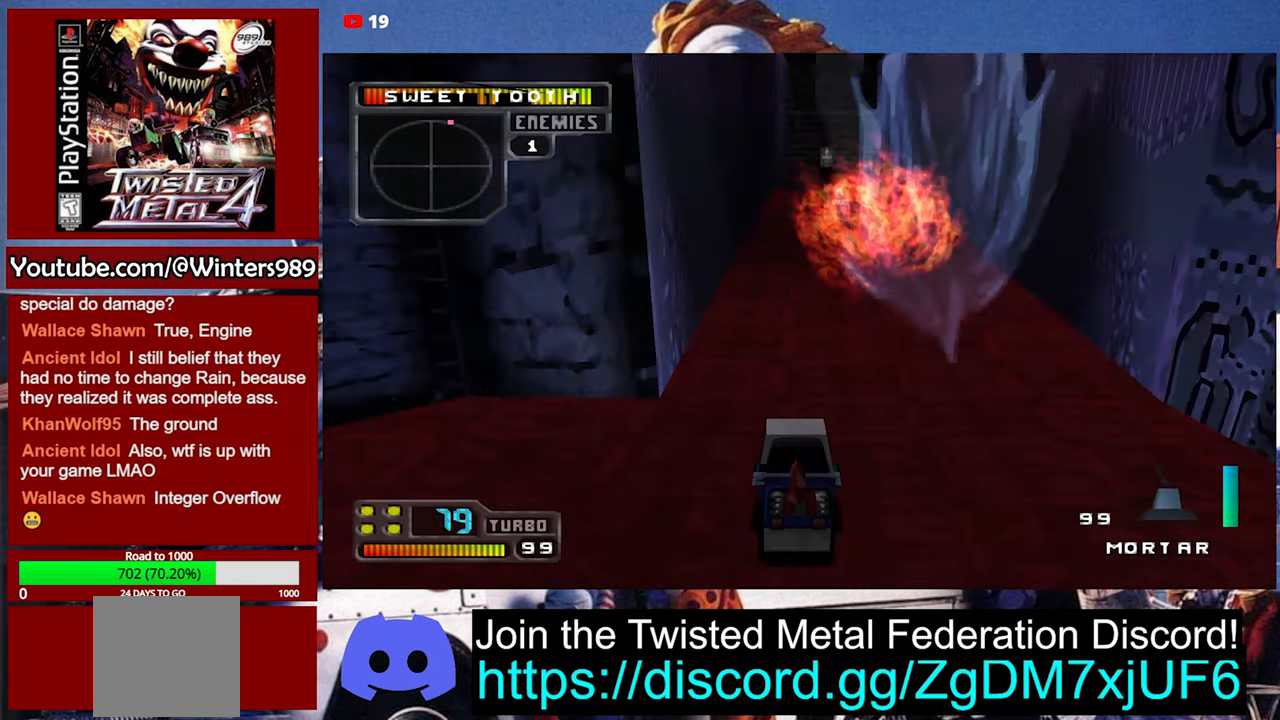
{"buttons": ["A"], "left_stick": "center", "events": []}
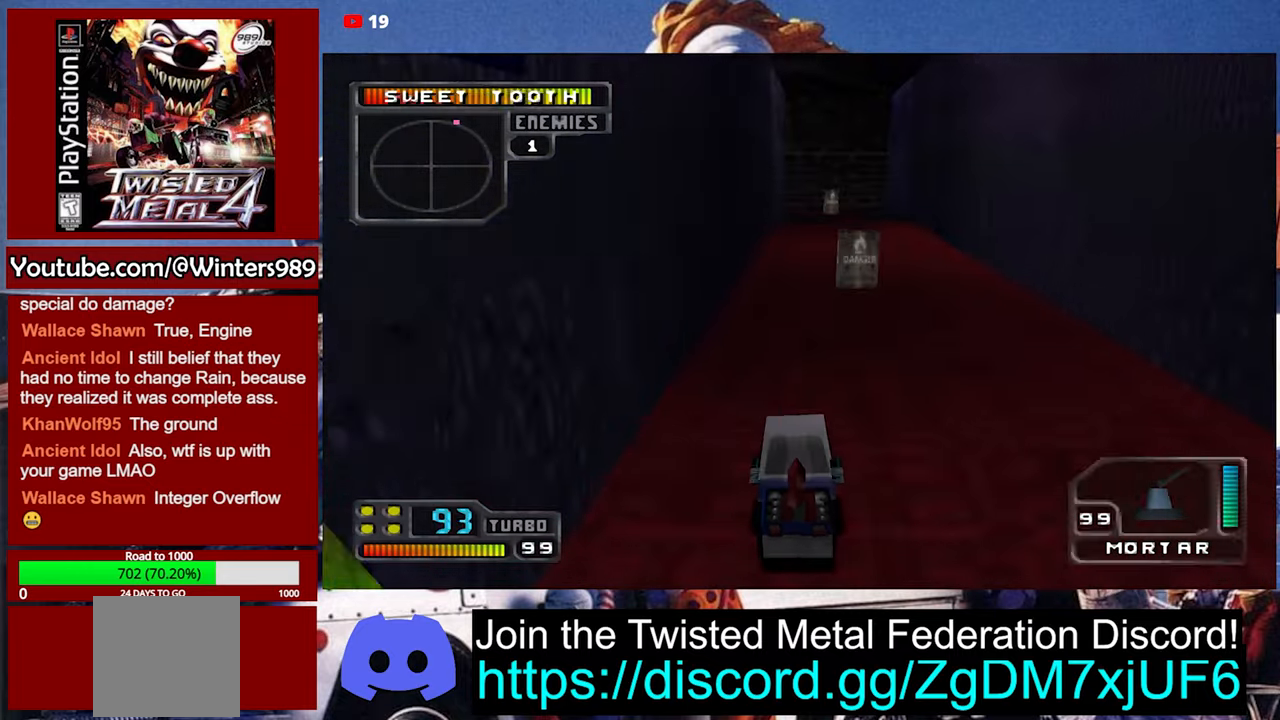
{"buttons": ["A"], "left_stick": "center", "events": []}
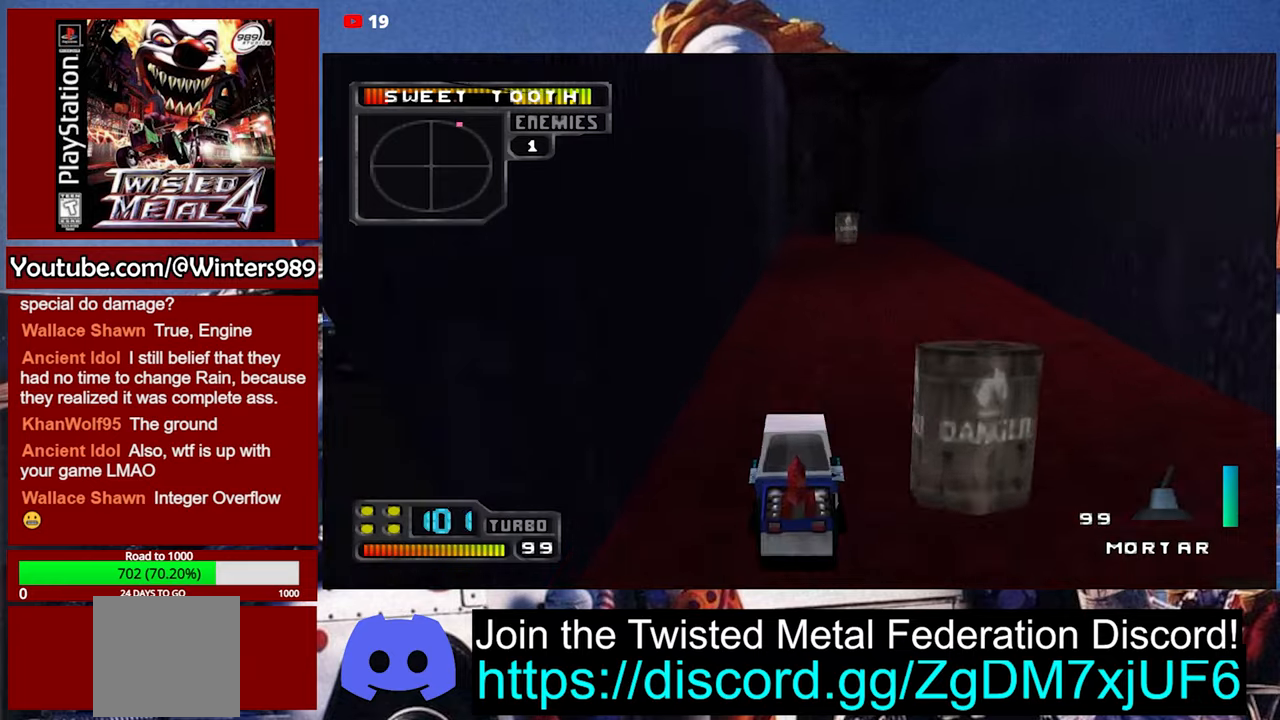
{"buttons": ["A"], "left_stick": "center", "events": [[134, "left_stick", "right"], [234, "left_stick", "center"]]}
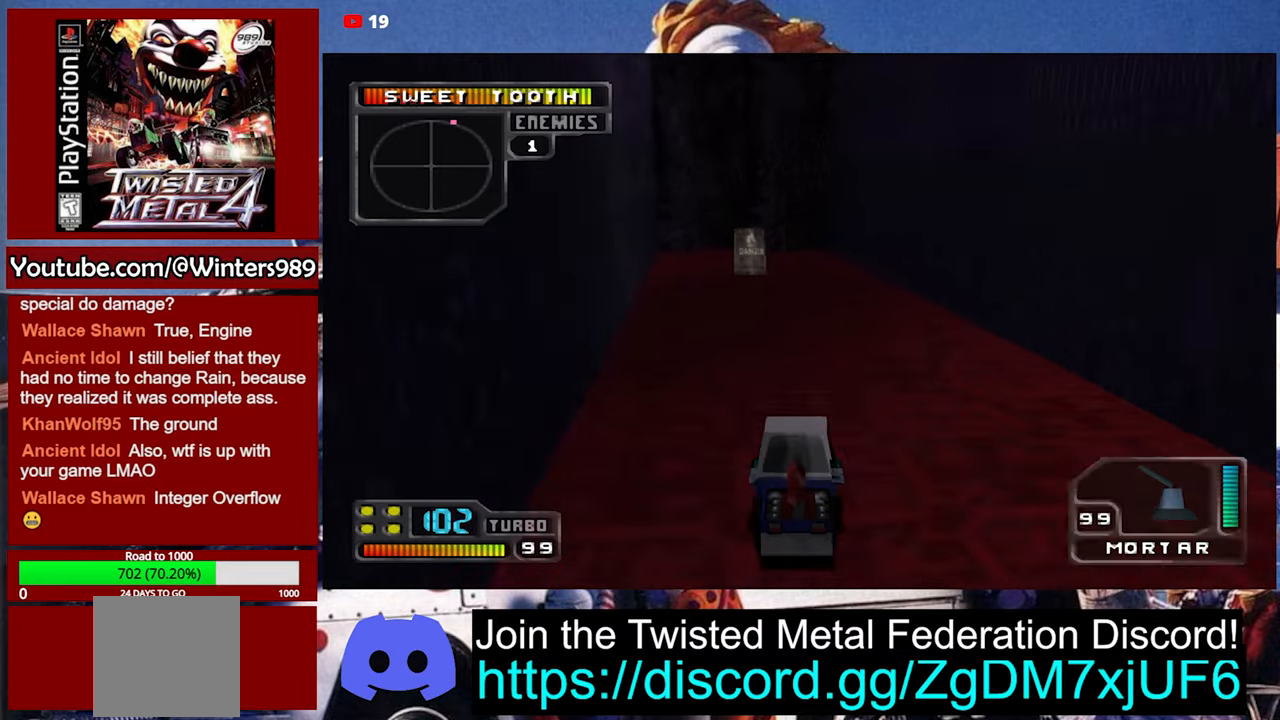
{"buttons": ["R2"], "left_stick": "center", "events": [[34, "left_stick", "left"], [100, "A", "up"], [167, "R2", "down"], [167, "left_stick", "center"]]}
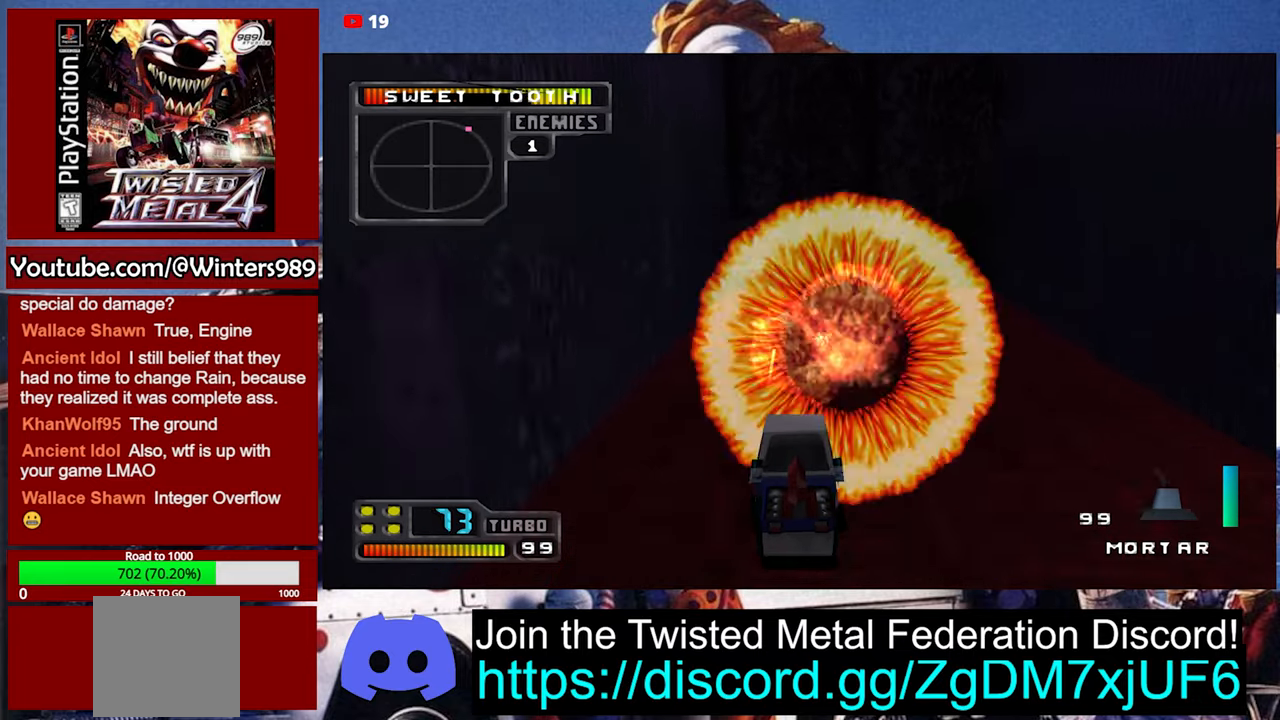
{"buttons": ["A"], "left_stick": "center", "events": [[234, "A", "down"], [234, "R2", "up"]]}
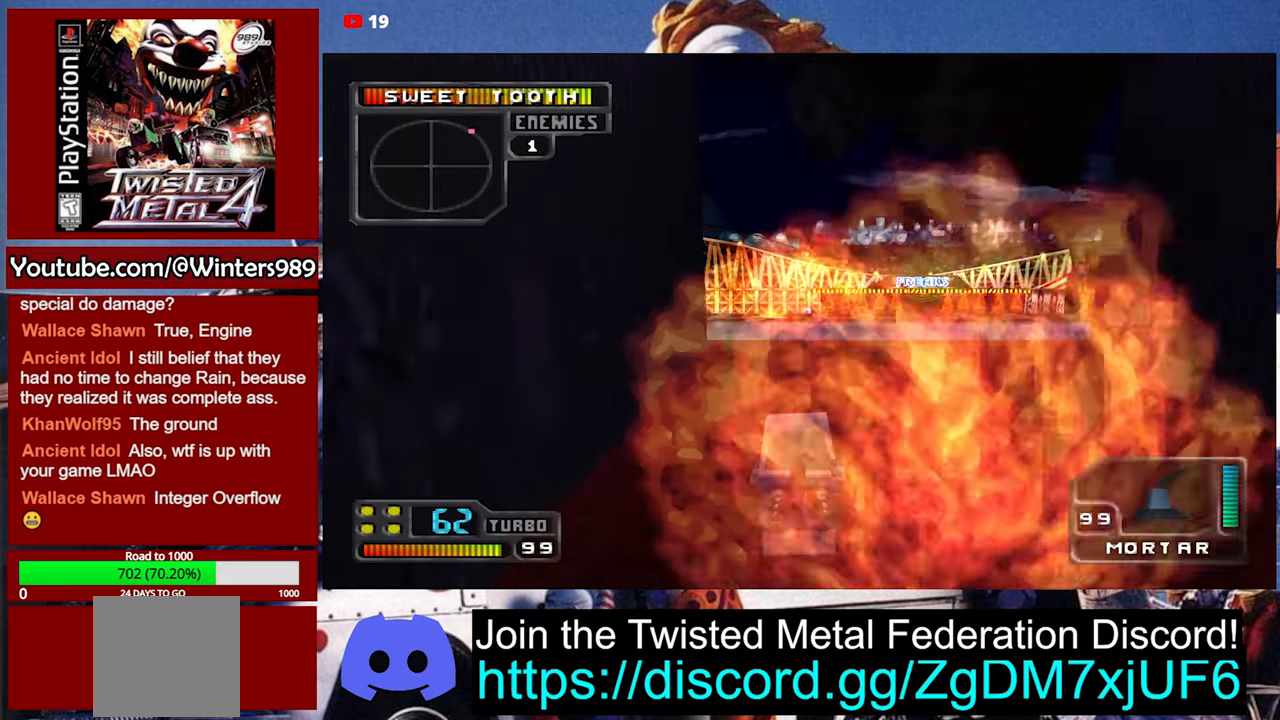
{"buttons": [], "left_stick": "center", "events": [[200, "A", "up"]]}
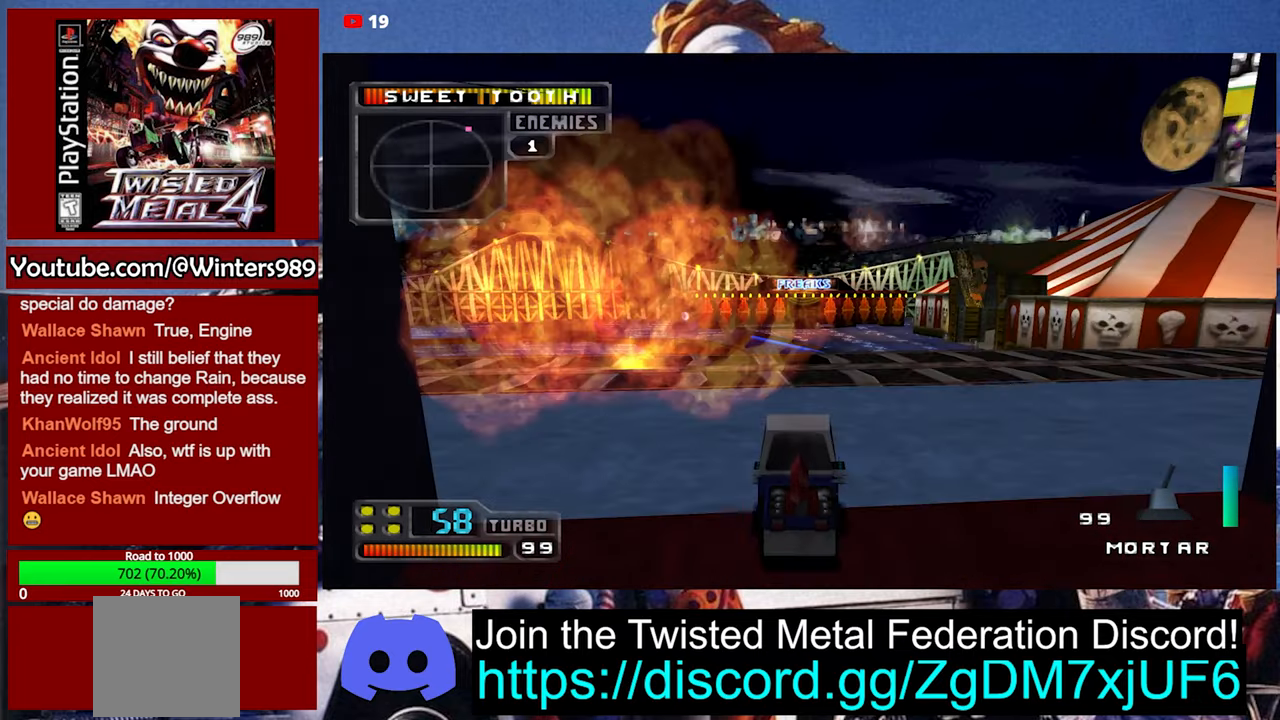
{"buttons": [], "left_stick": "center", "events": []}
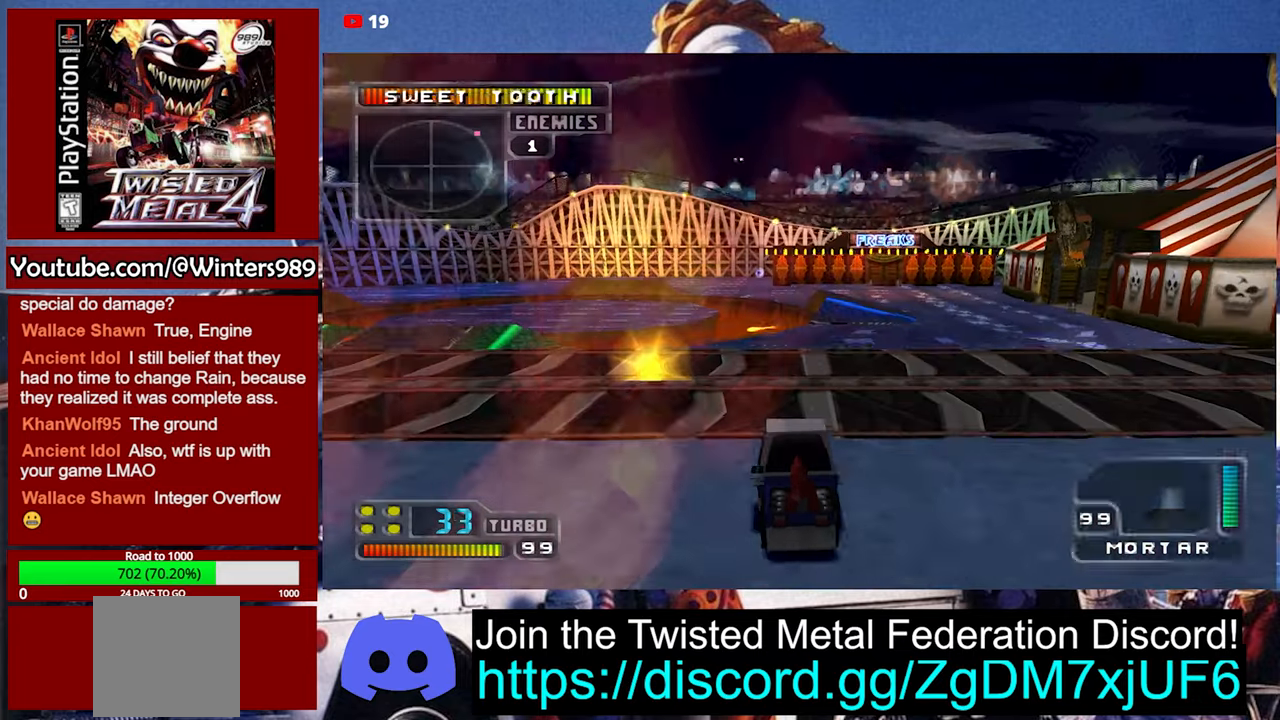
{"buttons": [], "left_stick": "left", "events": [[100, "left_stick", "left"], [200, "A", "down"], [367, "left_stick", "center"], [467, "left_stick", "left"], [500, "A", "up"]]}
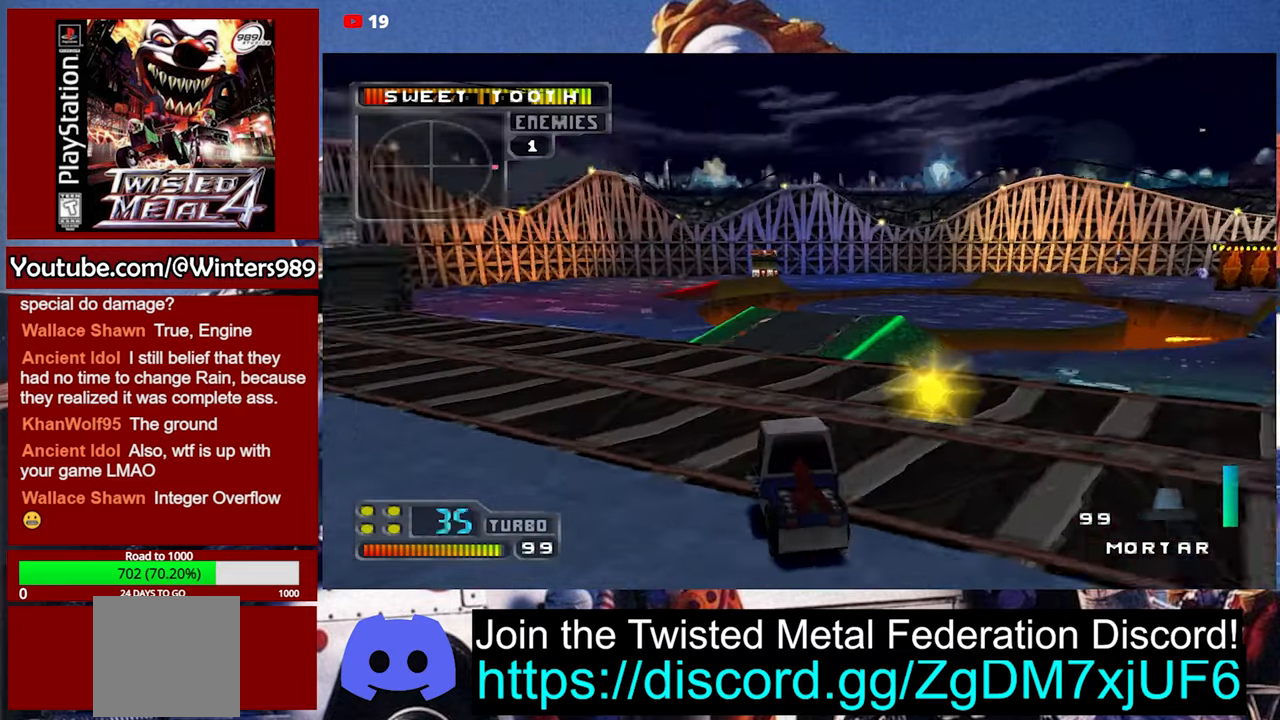
{"buttons": [], "left_stick": "center", "events": [[200, "left_stick", "center"]]}
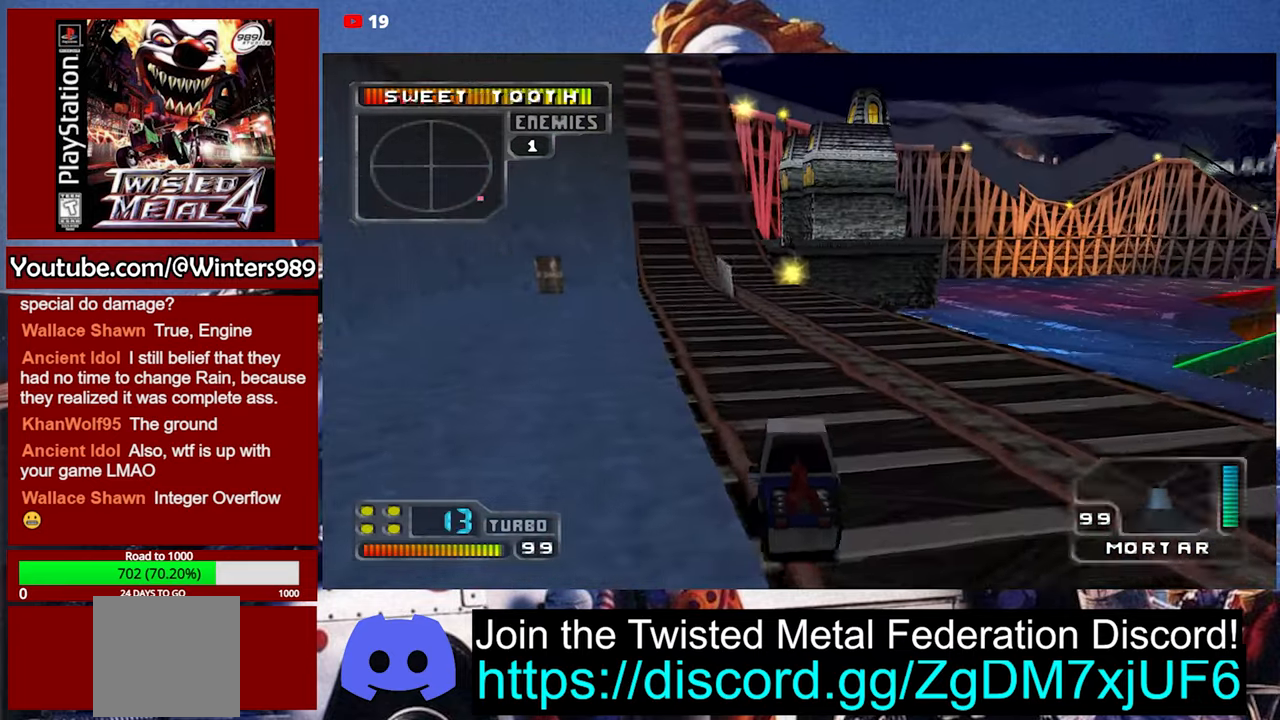
{"buttons": [], "left_stick": "center", "events": []}
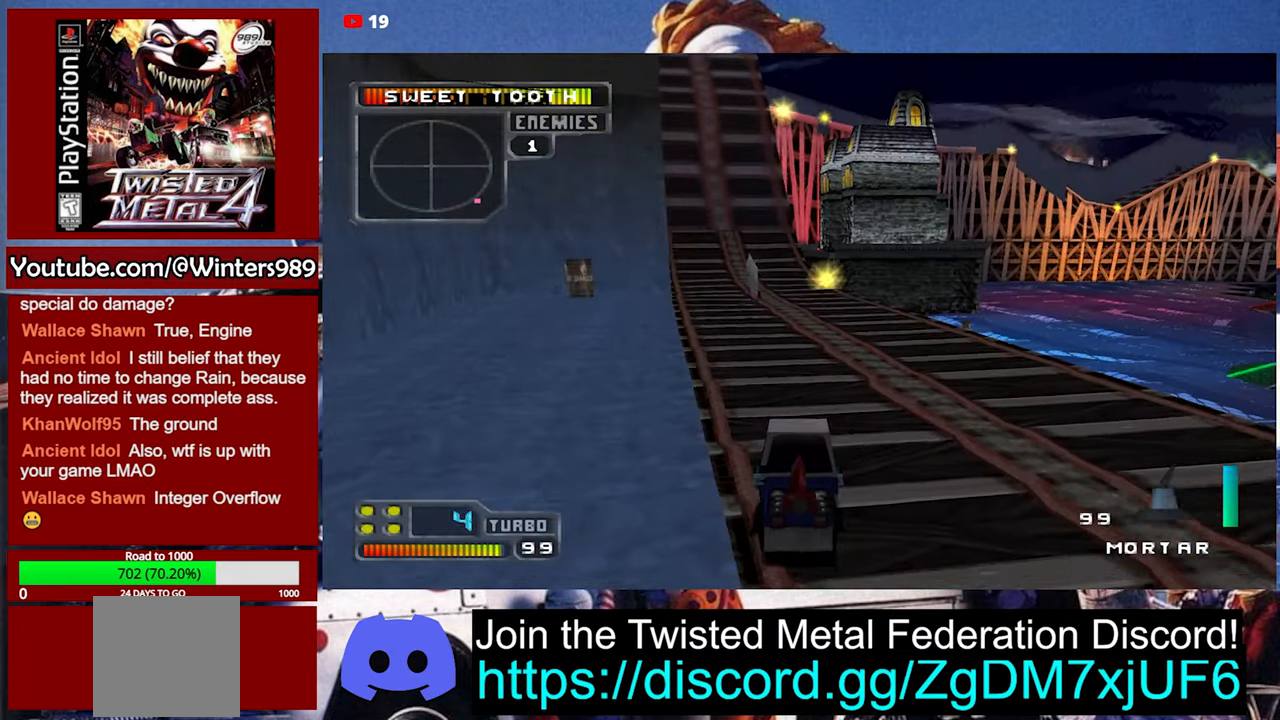
{"buttons": ["A"], "left_stick": "down-right", "events": [[367, "A", "down"], [434, "left_stick", "down-right"]]}
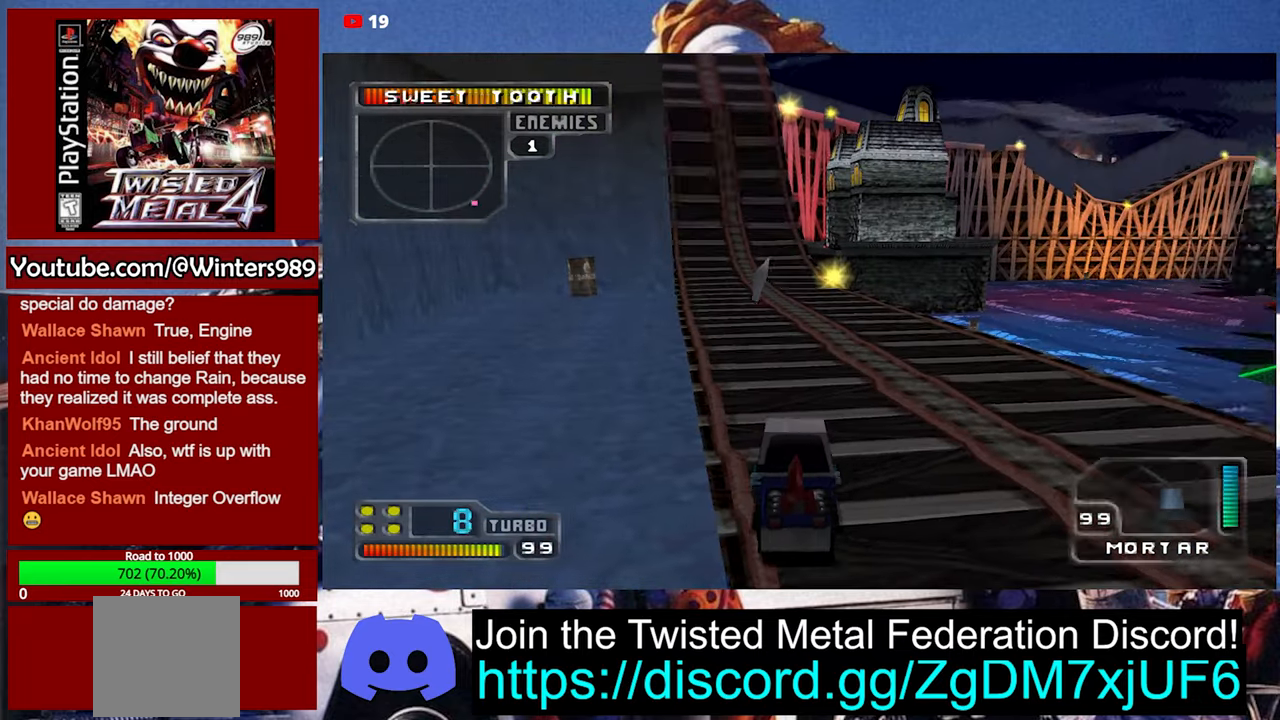
{"buttons": ["A"], "left_stick": "down-right", "events": []}
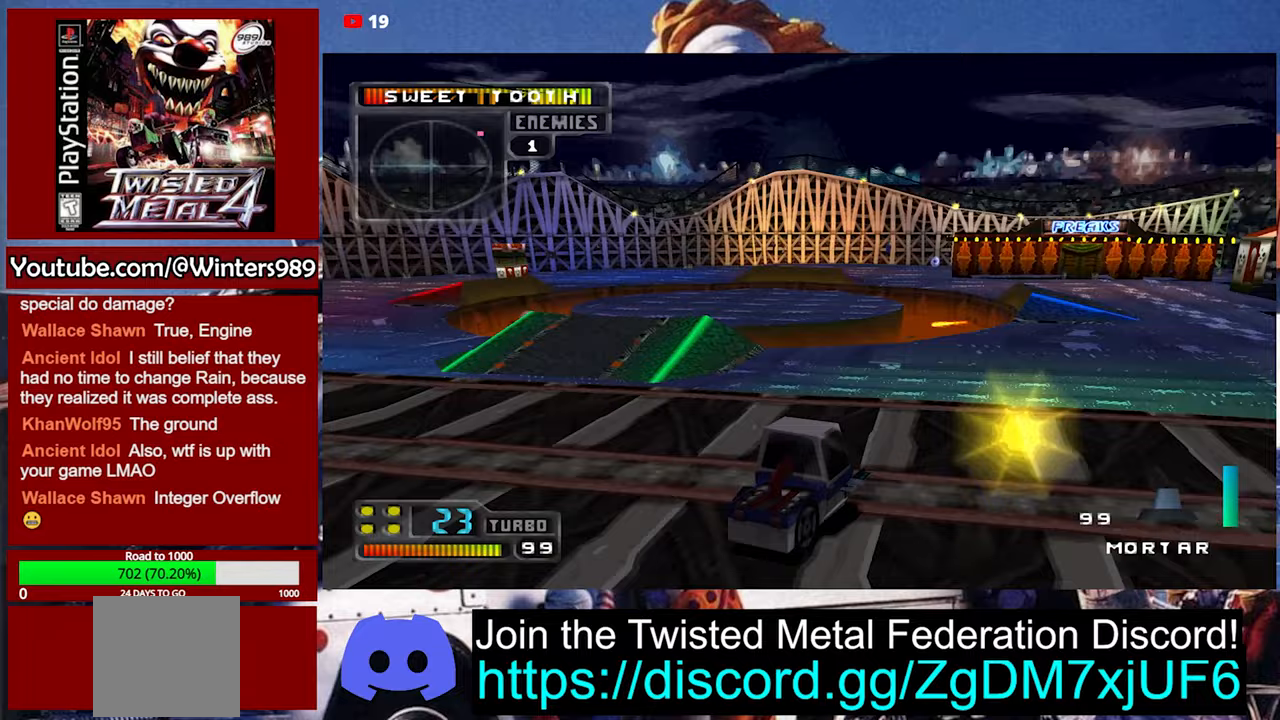
{"buttons": ["A"], "left_stick": "center", "events": [[100, "left_stick", "right"], [233, "left_stick", "center"]]}
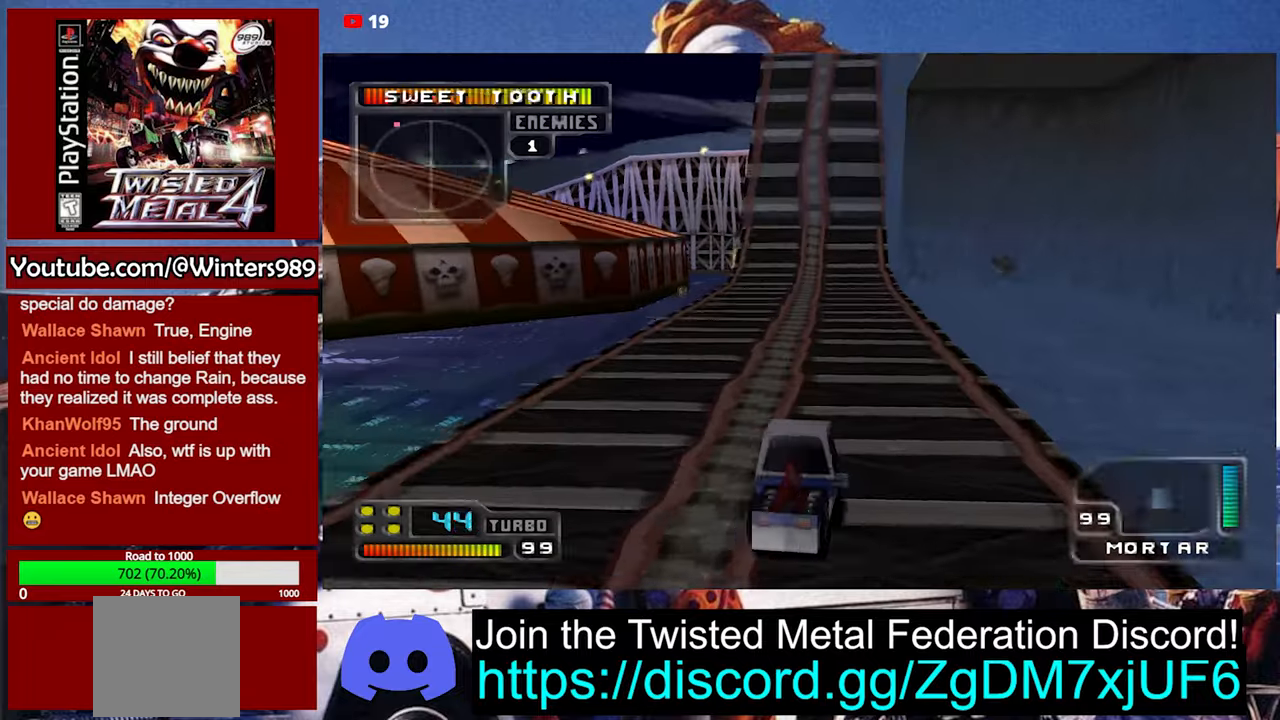
{"buttons": ["A"], "left_stick": "center", "events": [[367, "left_stick", "down-left"], [467, "left_stick", "center"]]}
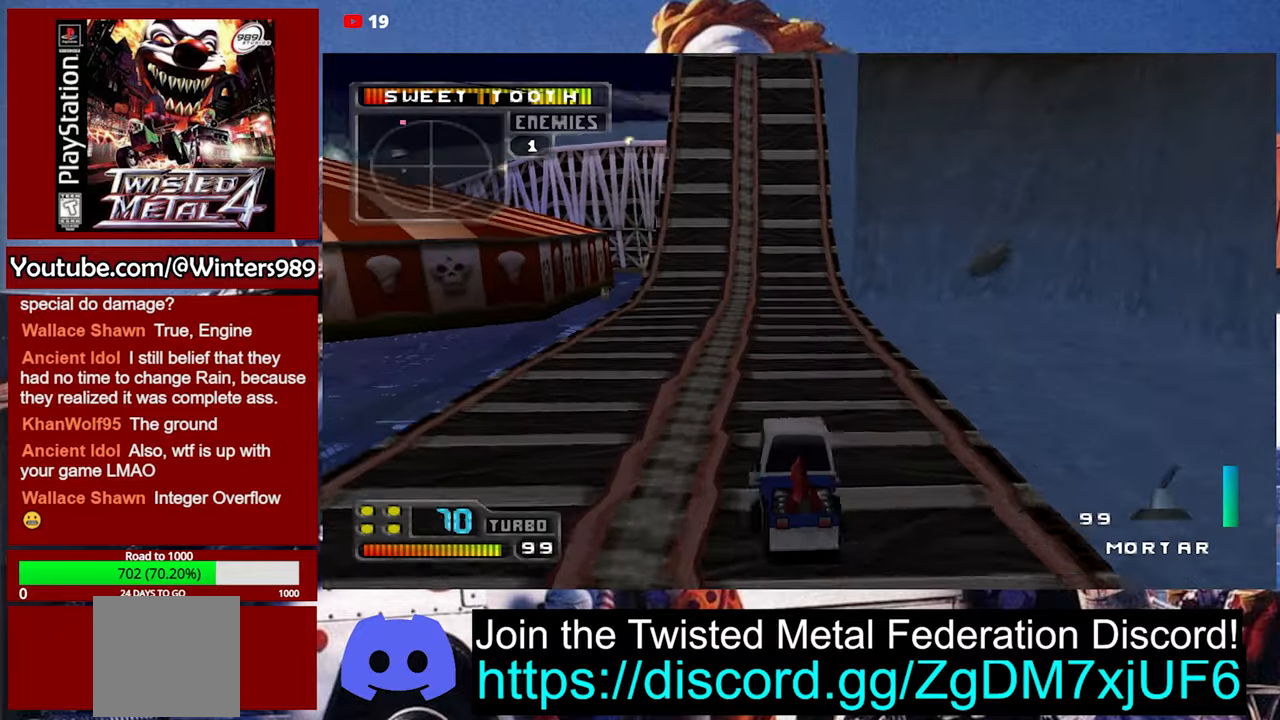
{"buttons": ["A"], "left_stick": "center", "events": [[400, "L1", "down"], [500, "L1", "up"]]}